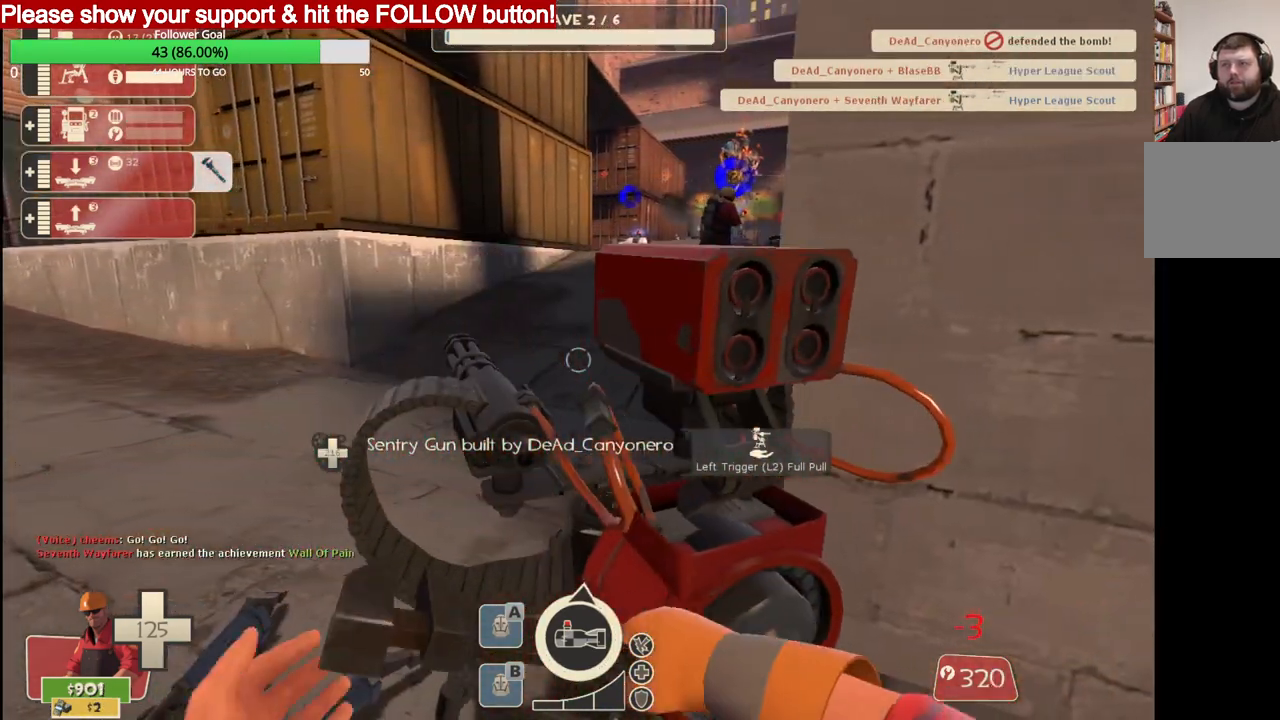
Gameplay with a controller (PlayStation layout); each line is a JSON object with the inputs held at the frame after it. "events" lists button and stick changes between this image and that frame as [ms after this image, input, new state], when the widget could be followed in between.
{"buttons": ["R2"], "left_stick": "center", "right_stick": "center", "events": []}
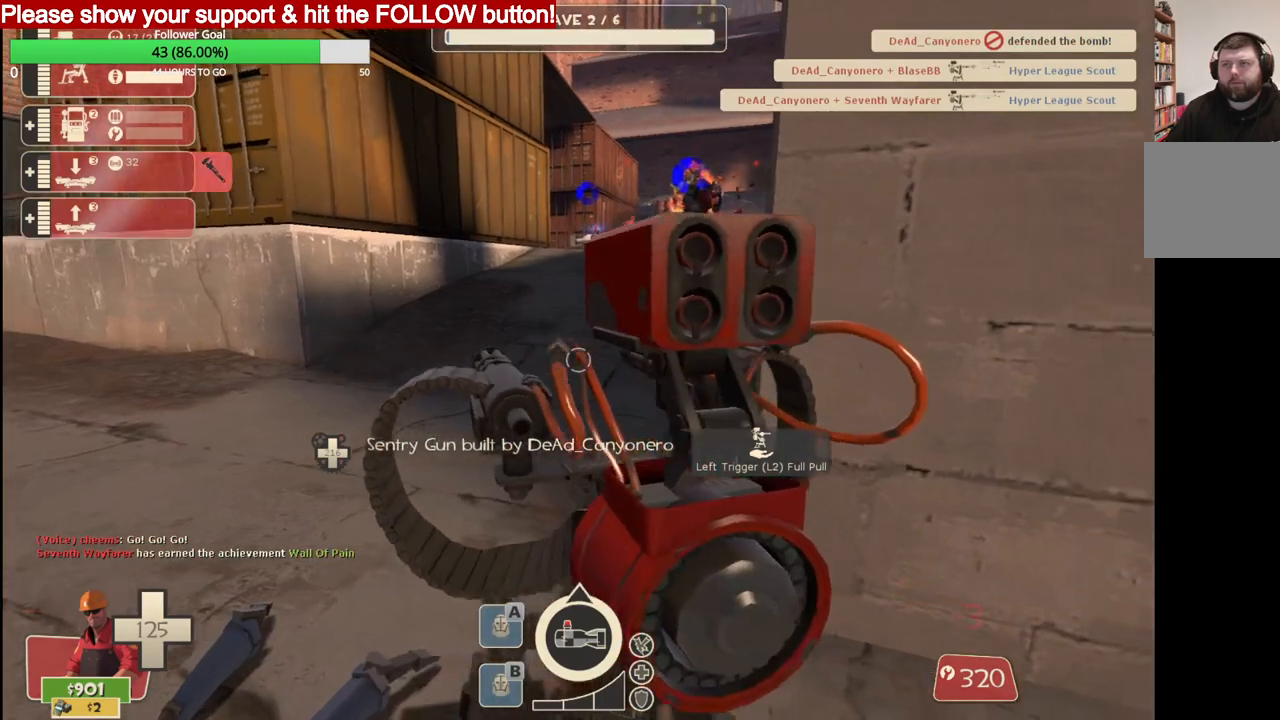
{"buttons": ["L1"], "left_stick": "center", "right_stick": "center", "events": [[450, "R2", "up"], [500, "L1", "down"]]}
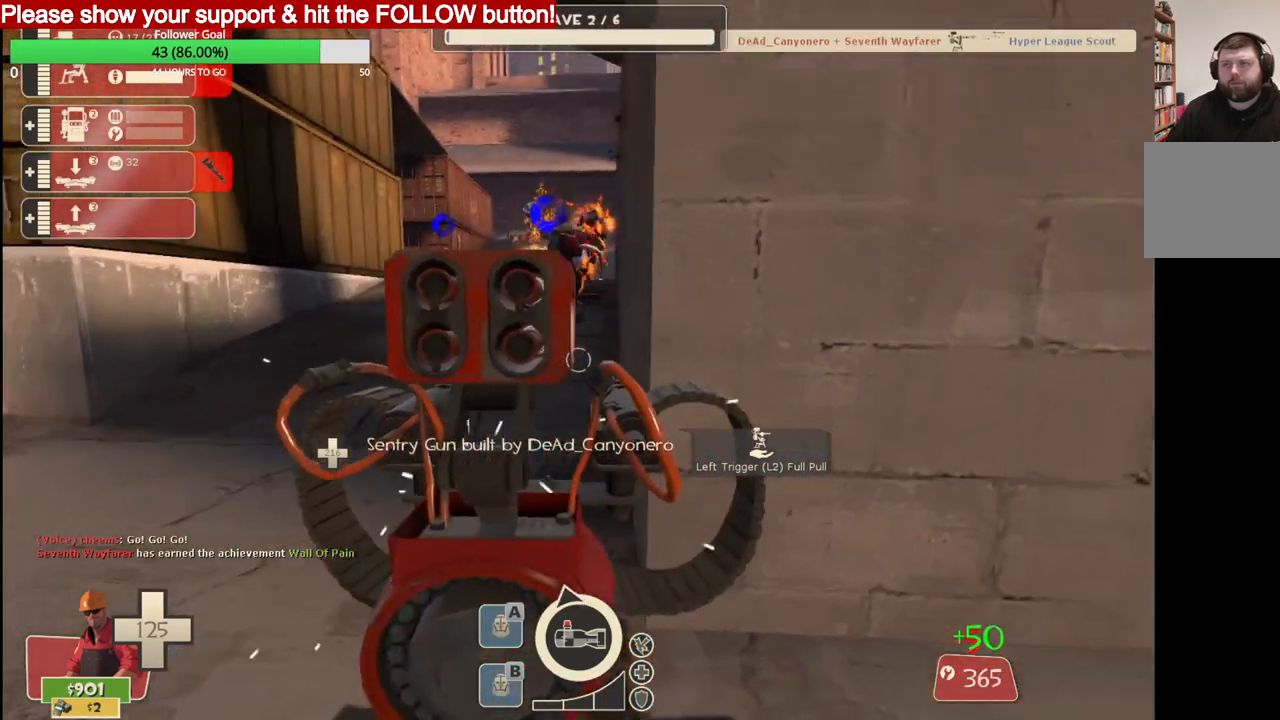
{"buttons": ["R2"], "left_stick": "center", "right_stick": "center", "events": [[117, "L1", "up"], [183, "R2", "down"]]}
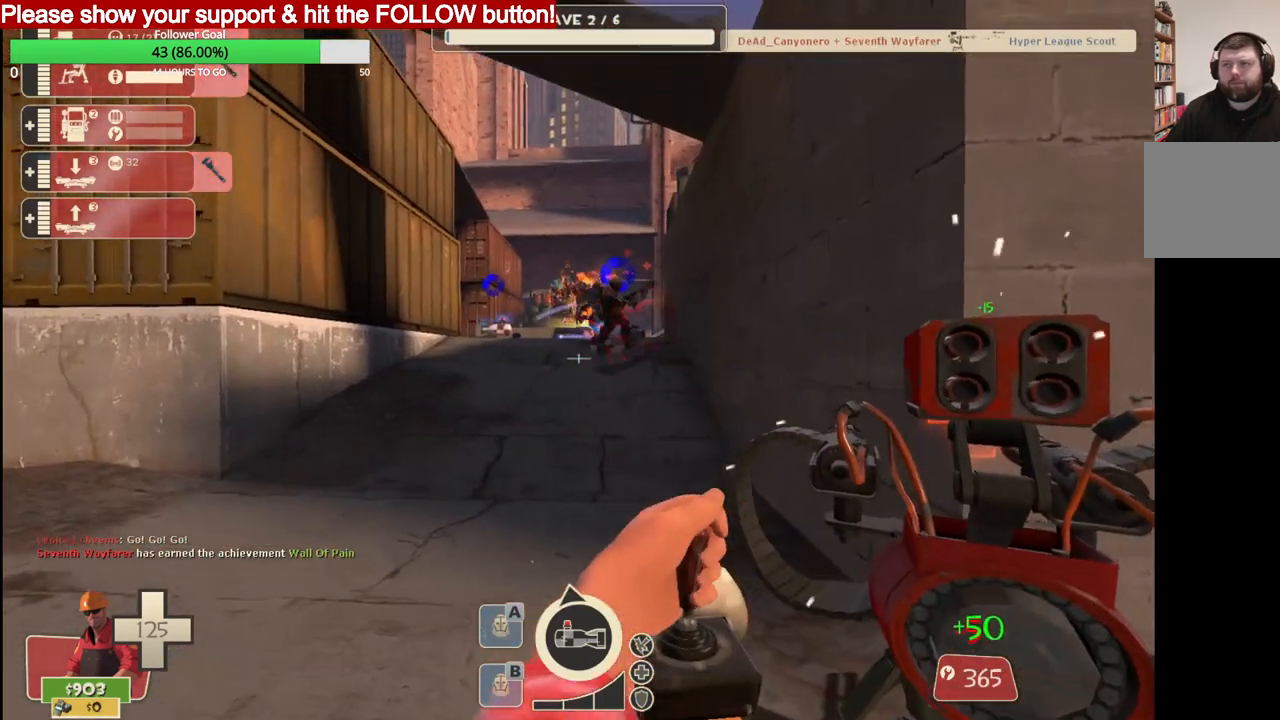
{"buttons": ["R2"], "left_stick": "center", "right_stick": "center", "events": []}
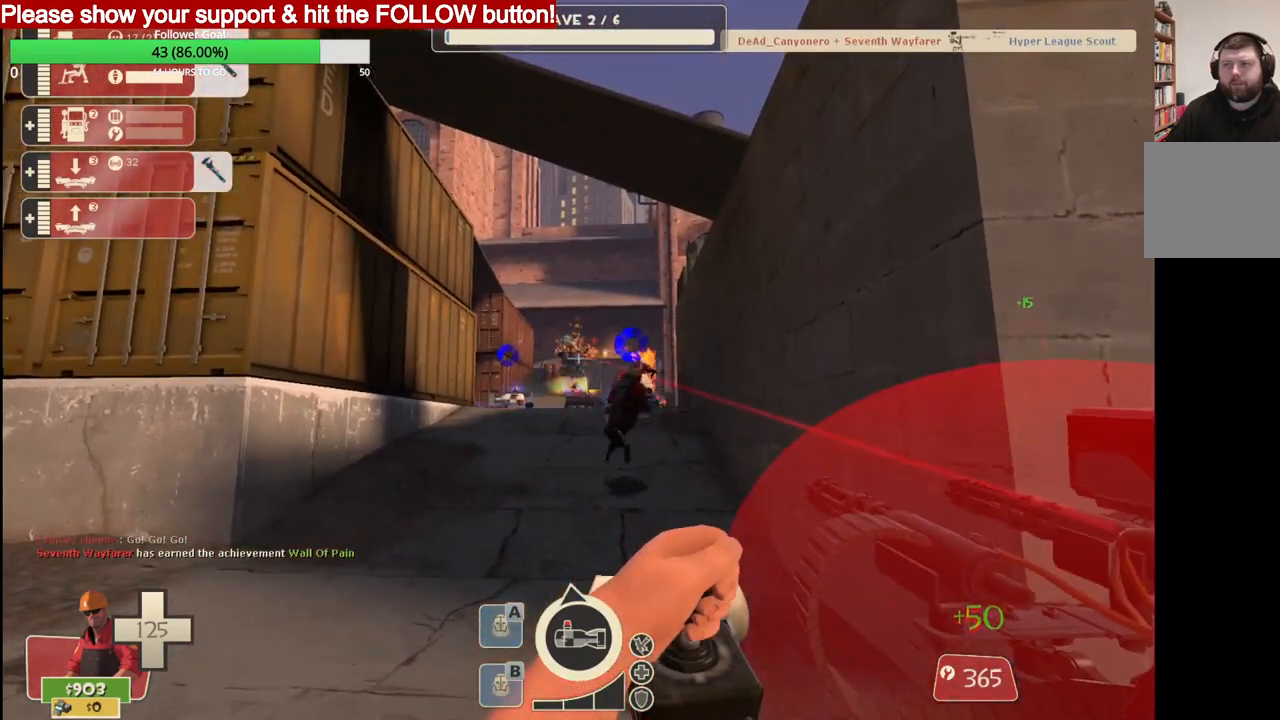
{"buttons": ["L2", "R2"], "left_stick": "center", "right_stick": "center", "events": [[50, "L2", "down"], [183, "L2", "up"], [217, "L2", "down"]]}
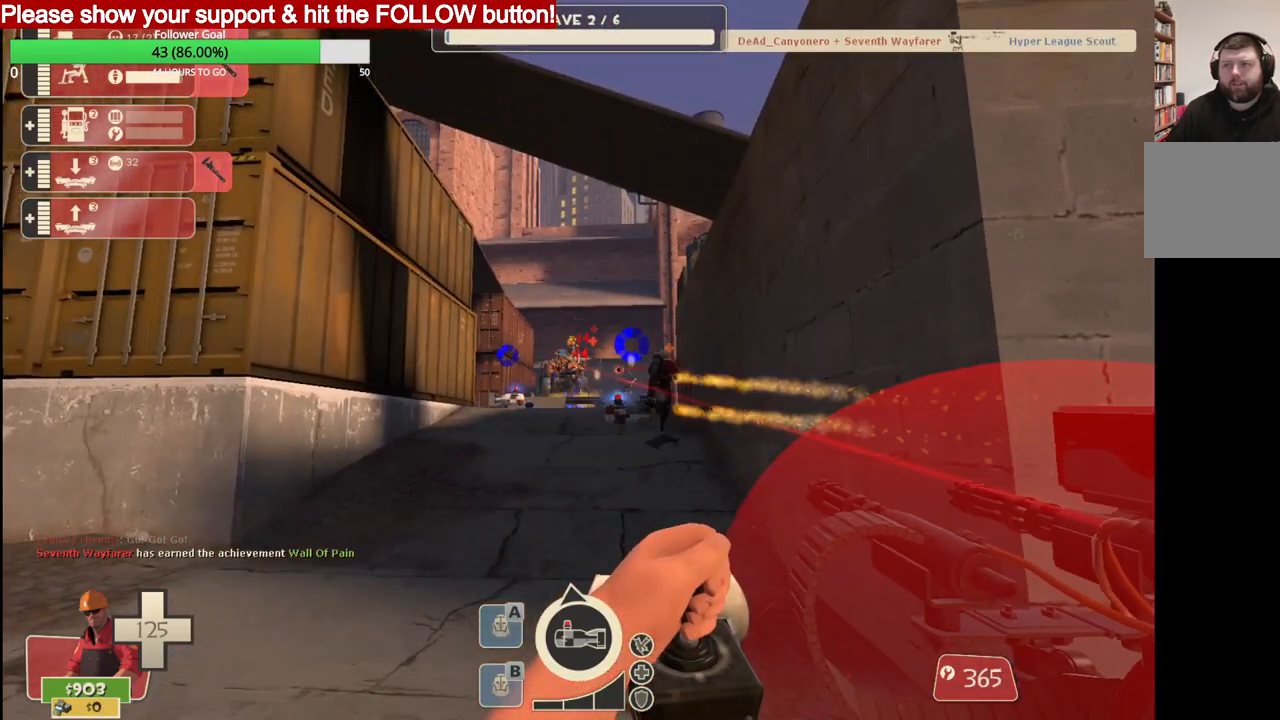
{"buttons": ["L2", "R2"], "left_stick": "center", "right_stick": "center", "events": []}
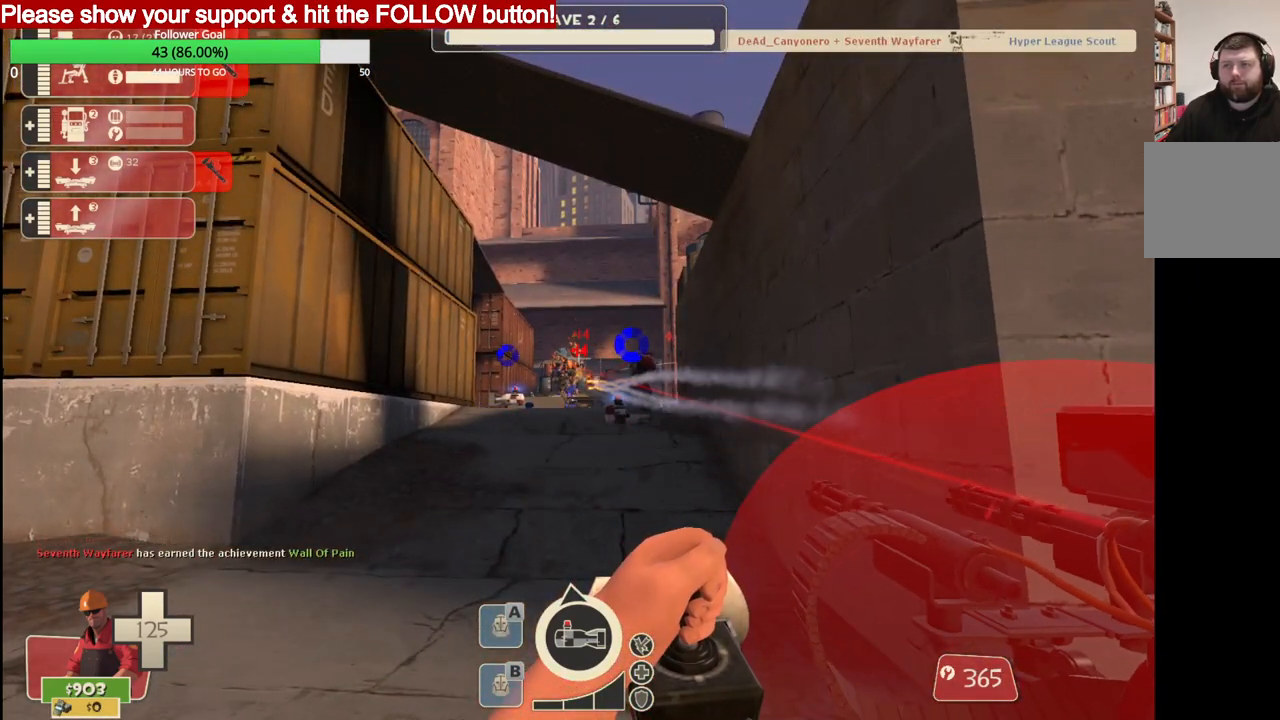
{"buttons": ["L2", "R2"], "left_stick": "center", "right_stick": "center", "events": []}
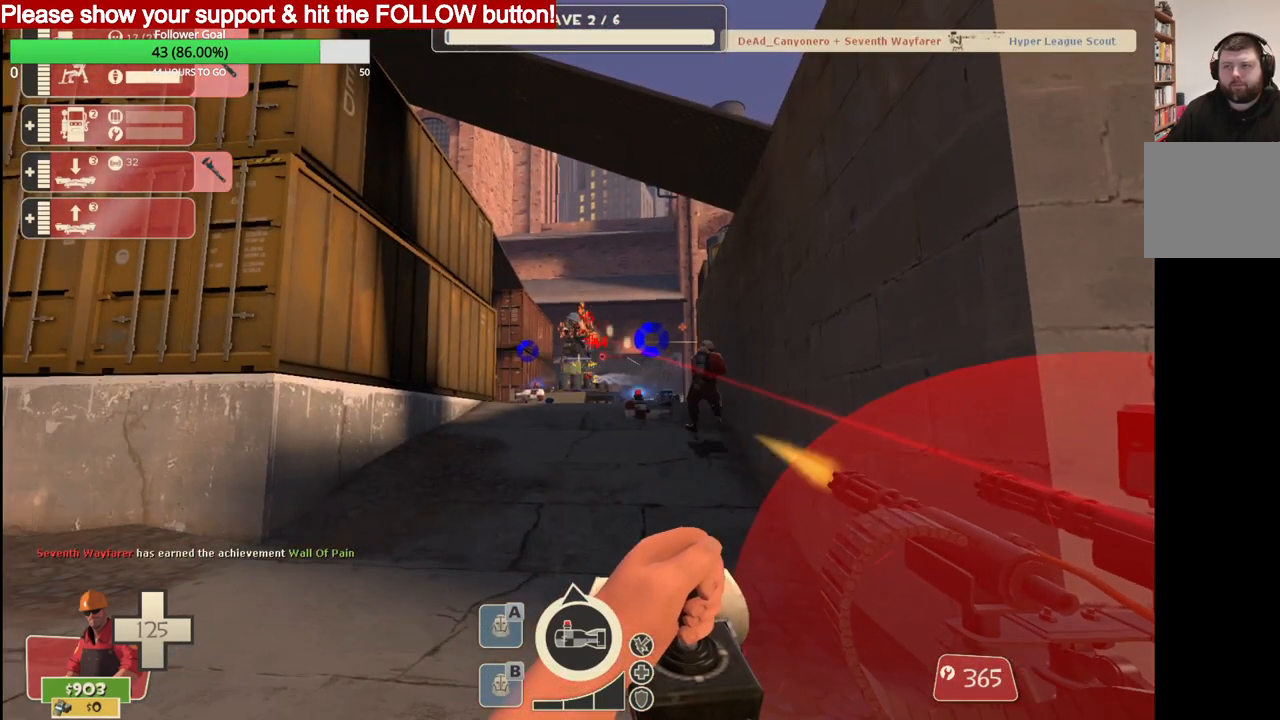
{"buttons": ["L2", "R2"], "left_stick": "center", "right_stick": "center", "events": []}
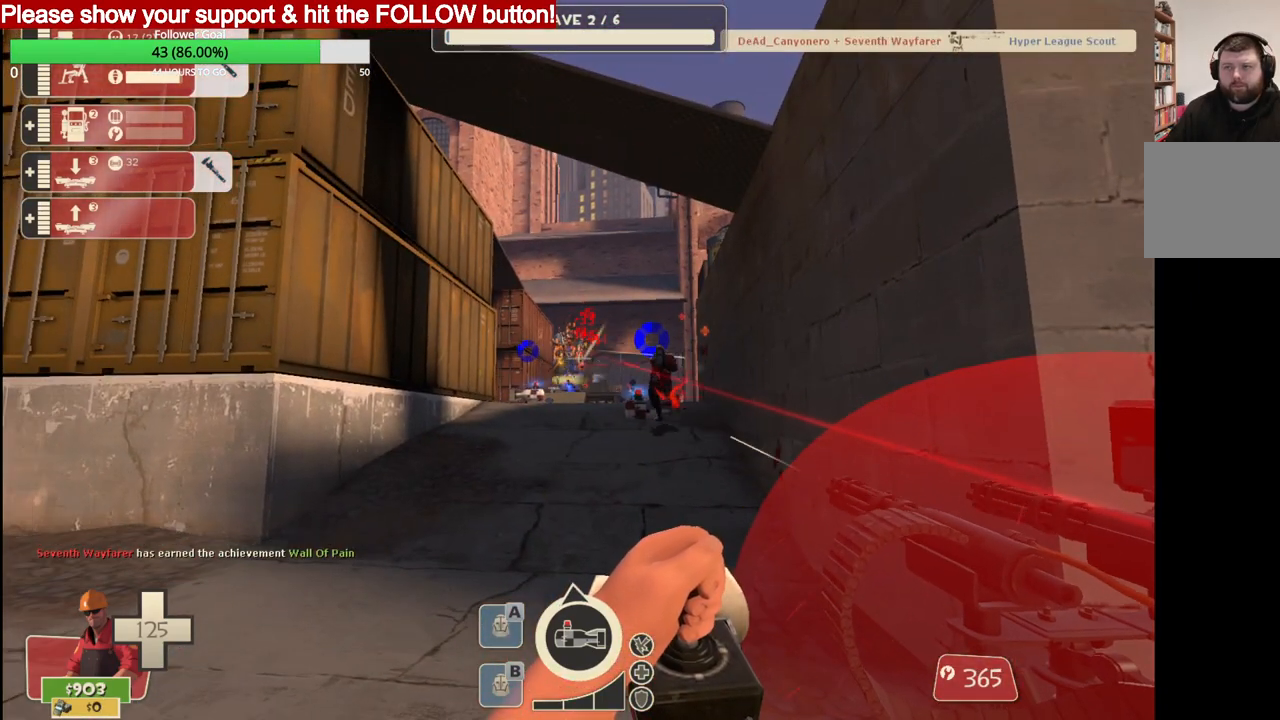
{"buttons": ["L2", "R2"], "left_stick": "center", "right_stick": "center", "events": []}
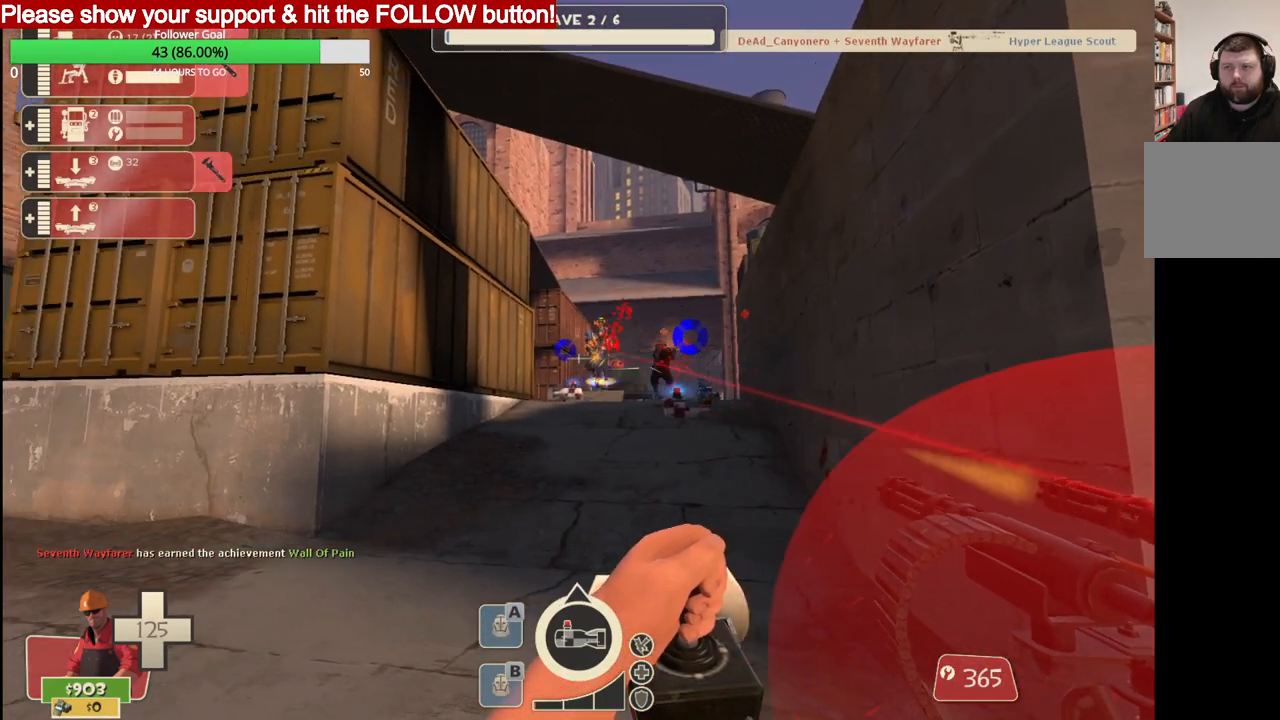
{"buttons": ["L2", "R2"], "left_stick": "center", "right_stick": "center", "events": []}
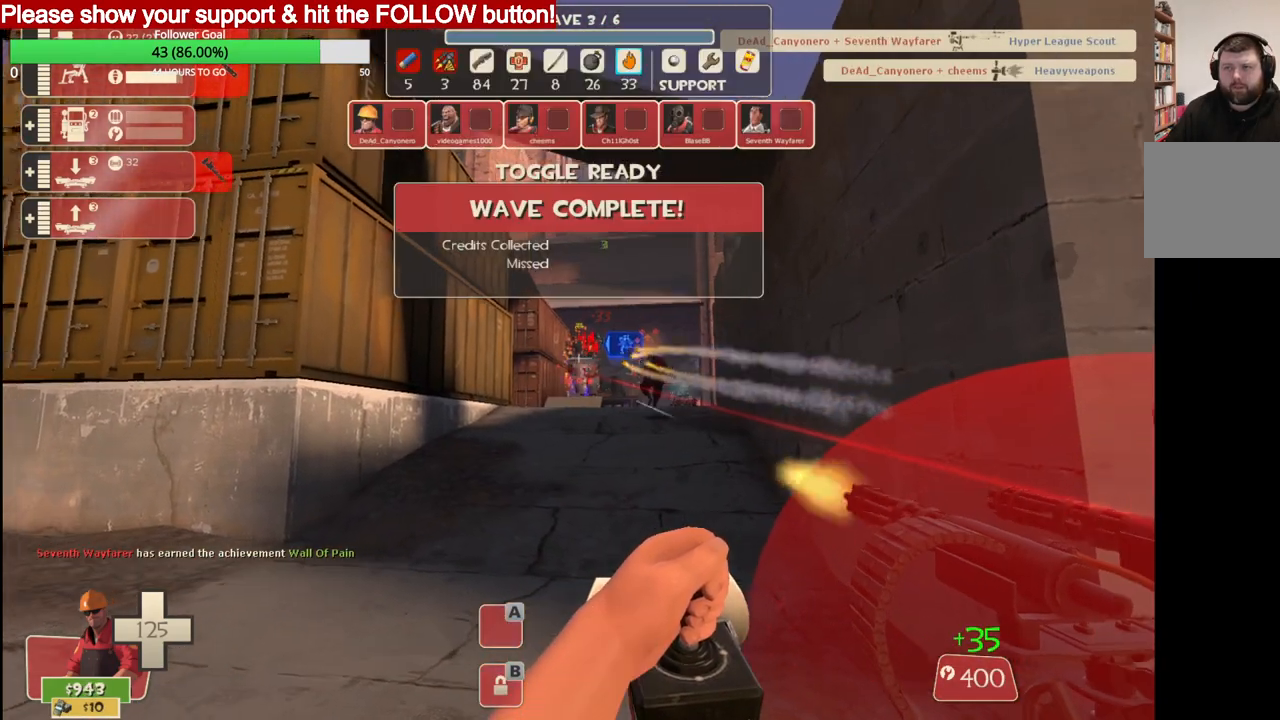
{"buttons": ["DPAD_DOWN"], "left_stick": "center", "right_stick": "center", "events": [[300, "L2", "up"], [367, "R2", "up"], [433, "DPAD_DOWN", "down"]]}
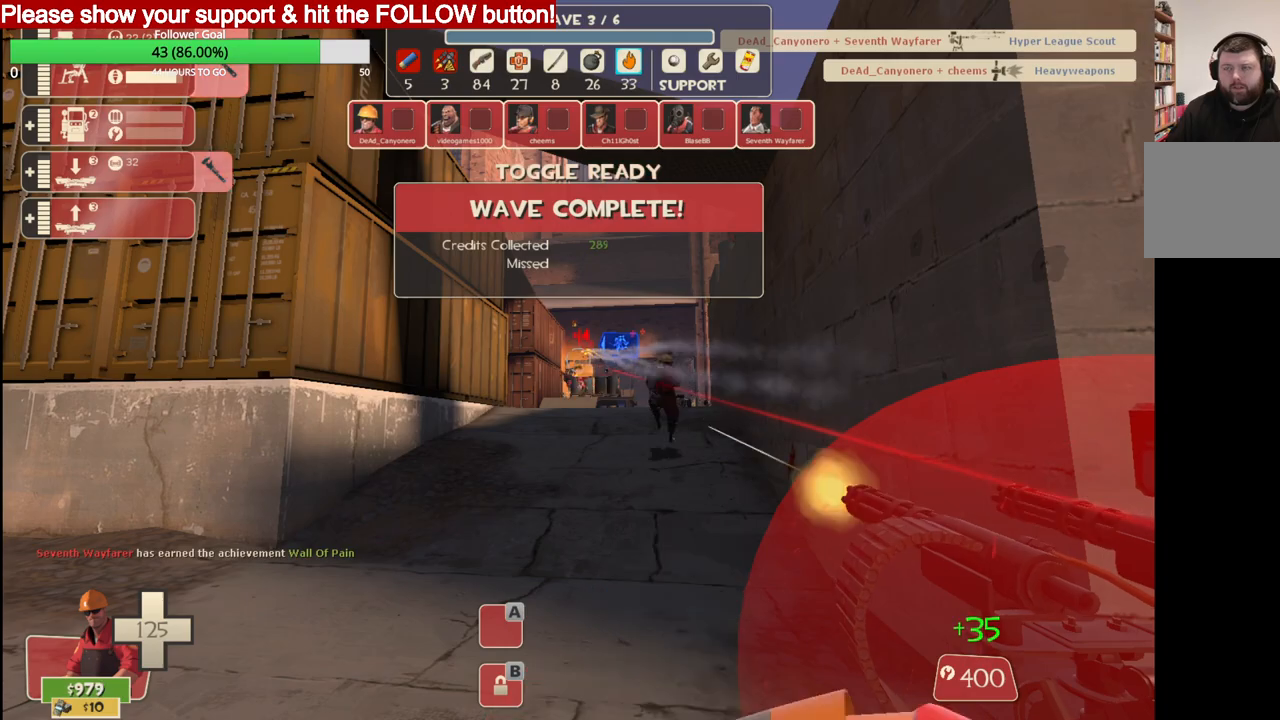
{"buttons": ["R2"], "left_stick": "center", "right_stick": "center", "events": [[17, "DPAD_DOWN", "up"], [100, "R2", "down"]]}
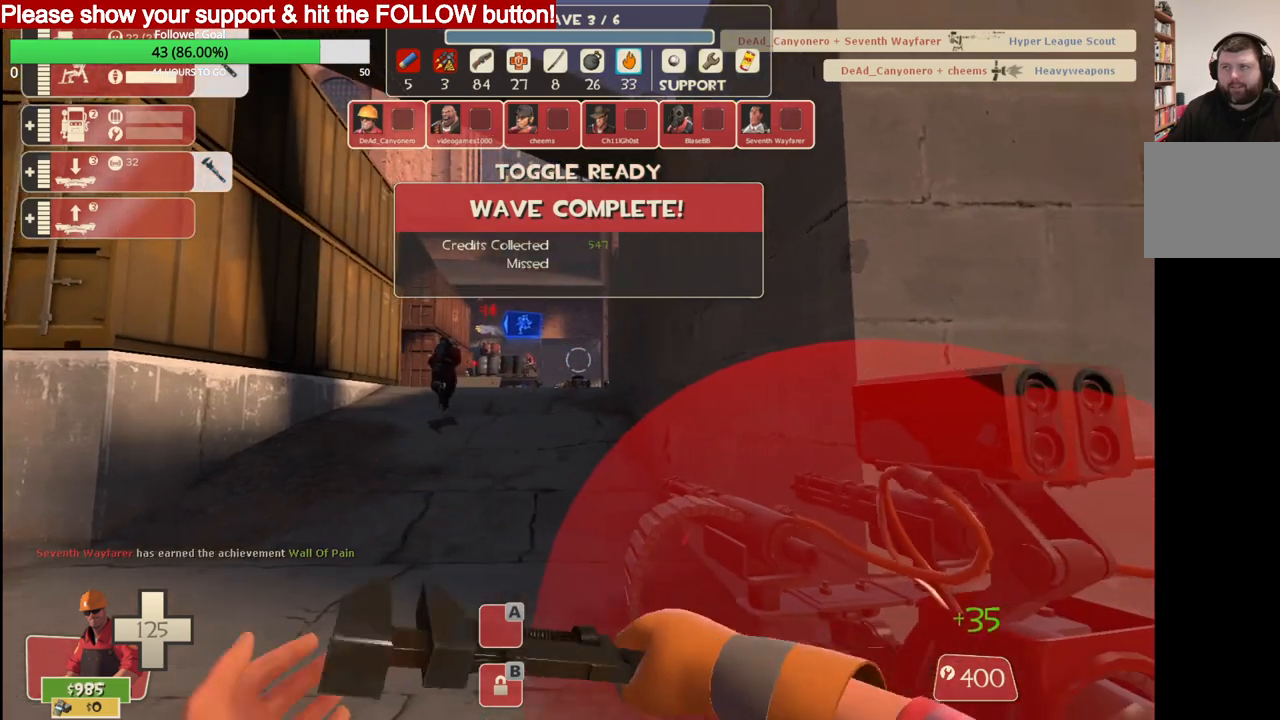
{"buttons": ["R2"], "left_stick": "center", "right_stick": "center", "events": []}
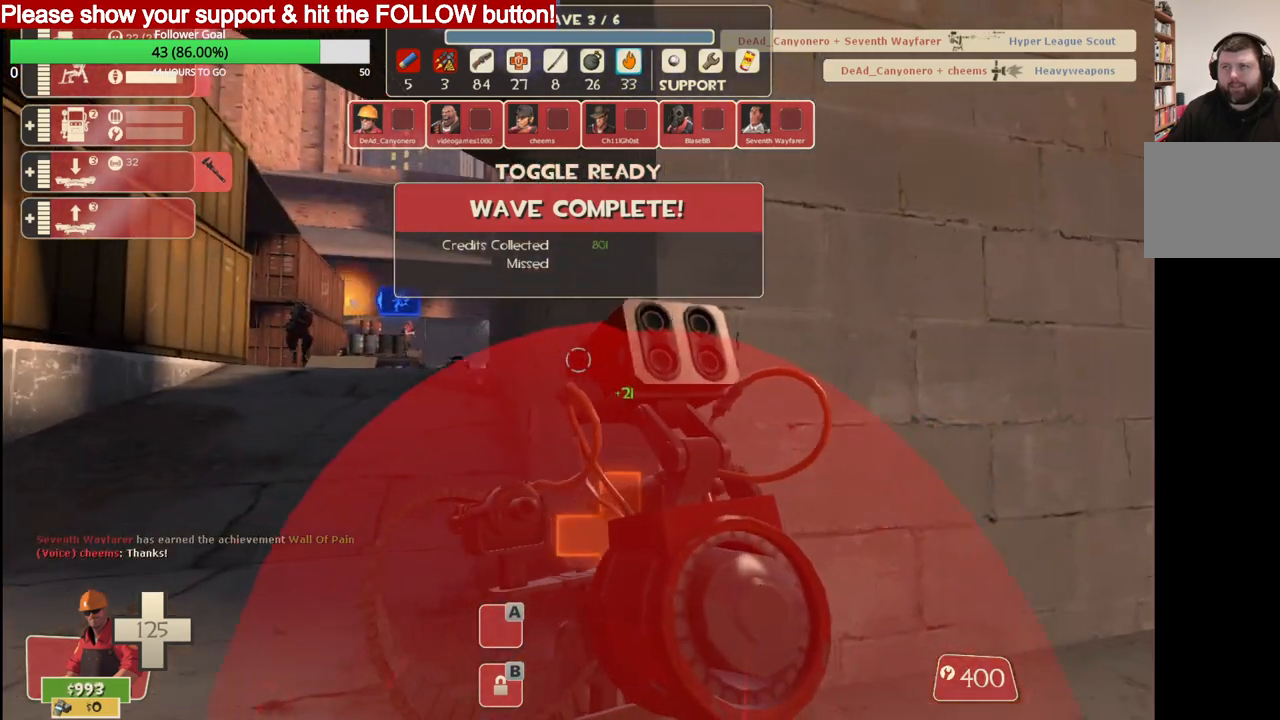
{"buttons": ["R2"], "left_stick": "center", "right_stick": "center", "events": []}
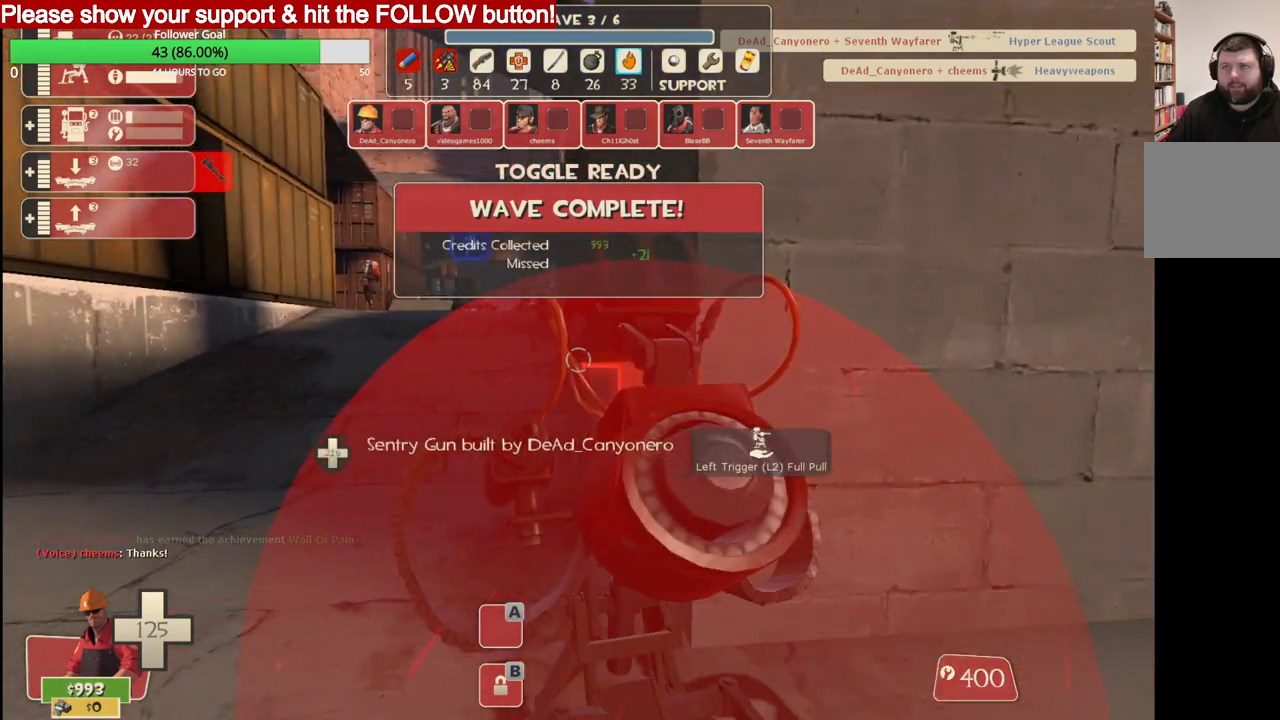
{"buttons": ["R2"], "left_stick": "center", "right_stick": "center", "events": []}
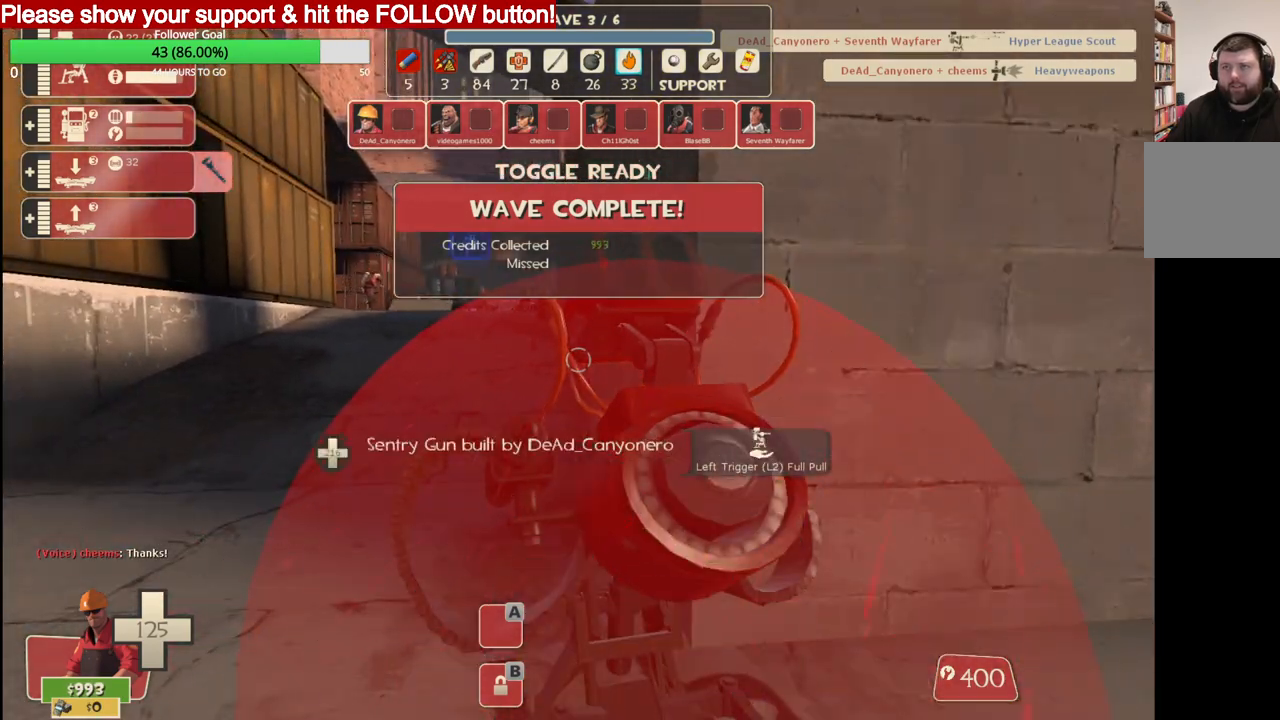
{"buttons": ["R2"], "left_stick": "center", "right_stick": "center", "events": [[100, "left_stick", "right"], [117, "R2", "up"], [333, "left_stick", "center"], [400, "R2", "down"]]}
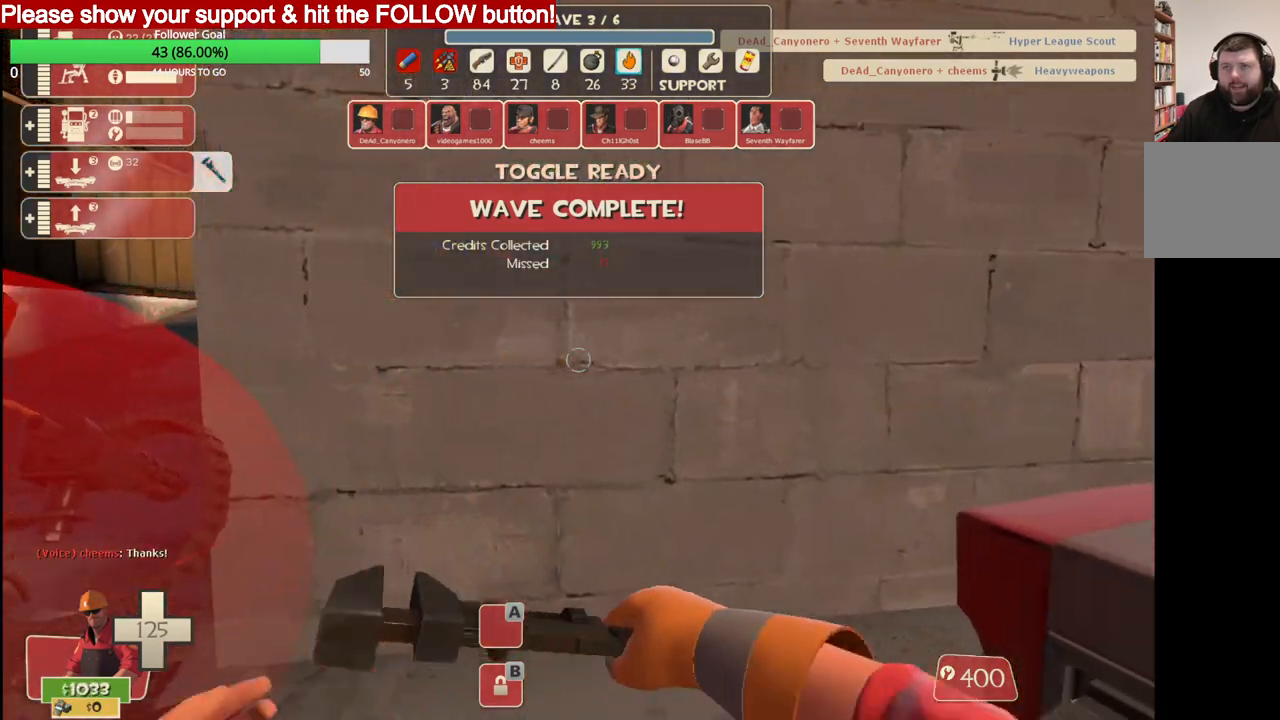
{"buttons": ["R2"], "left_stick": "center", "right_stick": "center", "events": []}
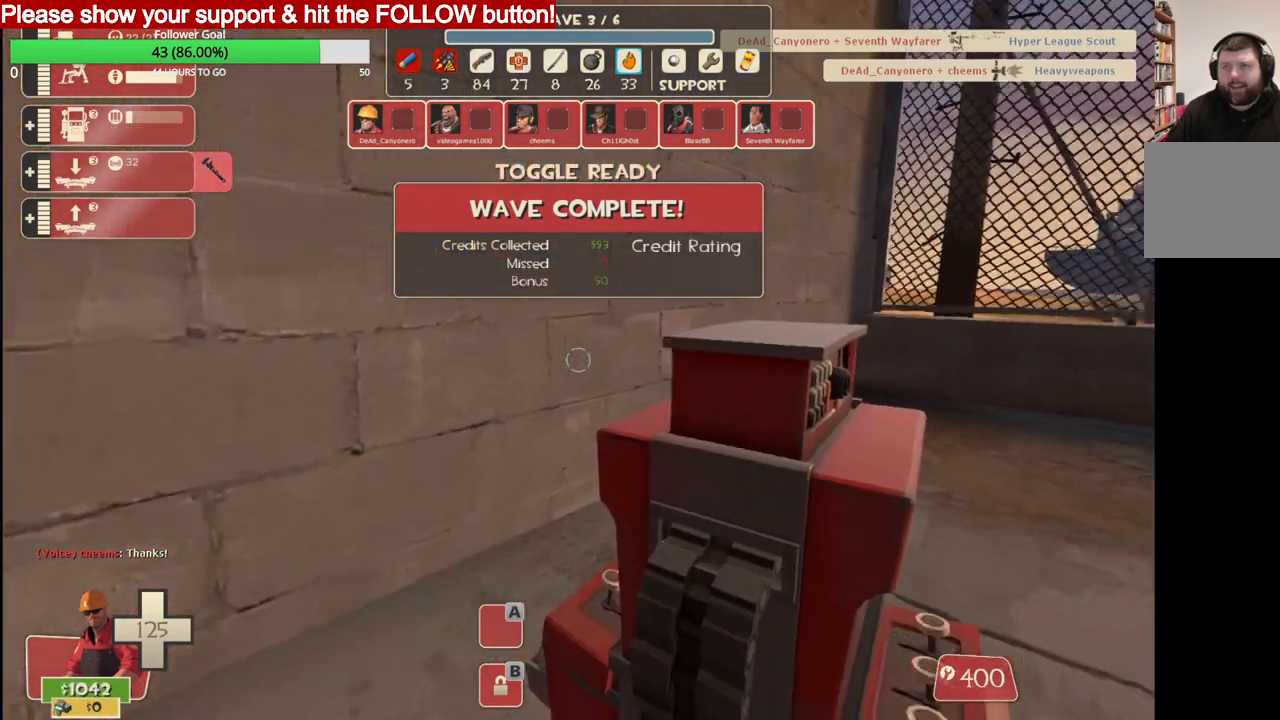
{"buttons": [], "left_stick": "left", "right_stick": "left", "events": [[317, "right_stick", "left"], [350, "left_stick", "left"], [450, "R2", "up"]]}
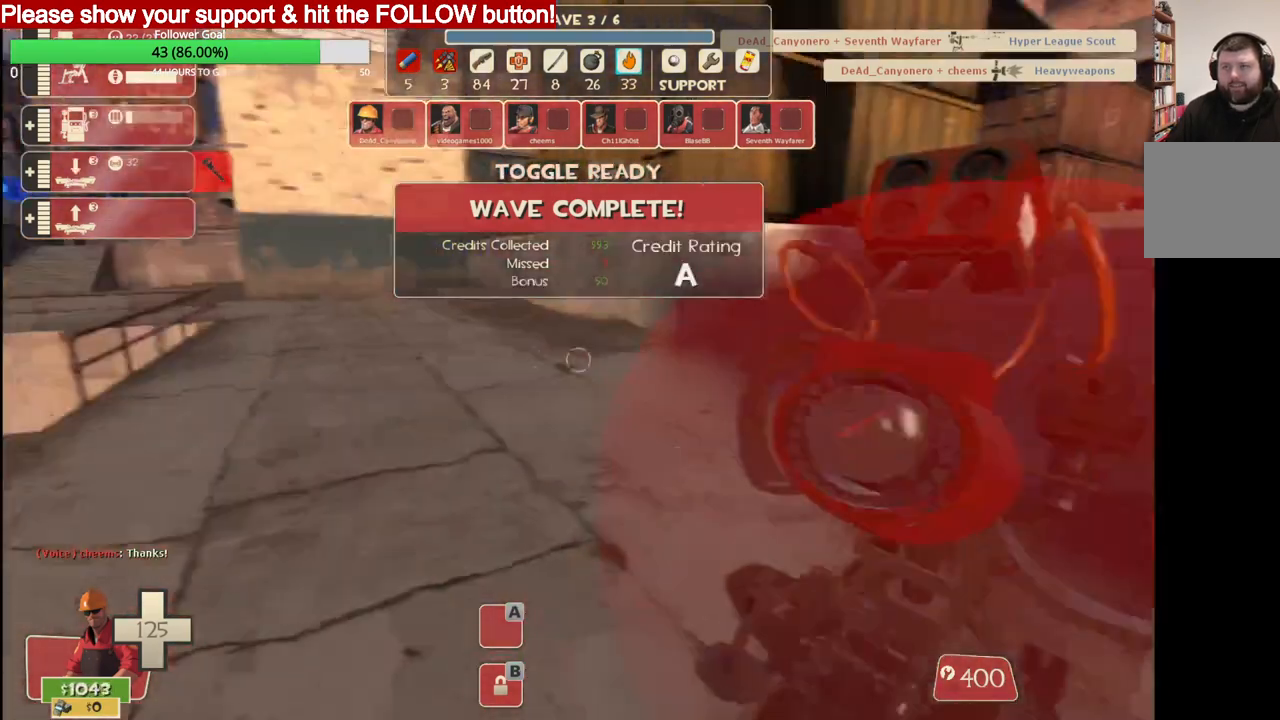
{"buttons": [], "left_stick": "up", "right_stick": "center", "events": [[33, "left_stick", "up-left"], [267, "right_stick", "center"], [467, "left_stick", "up"]]}
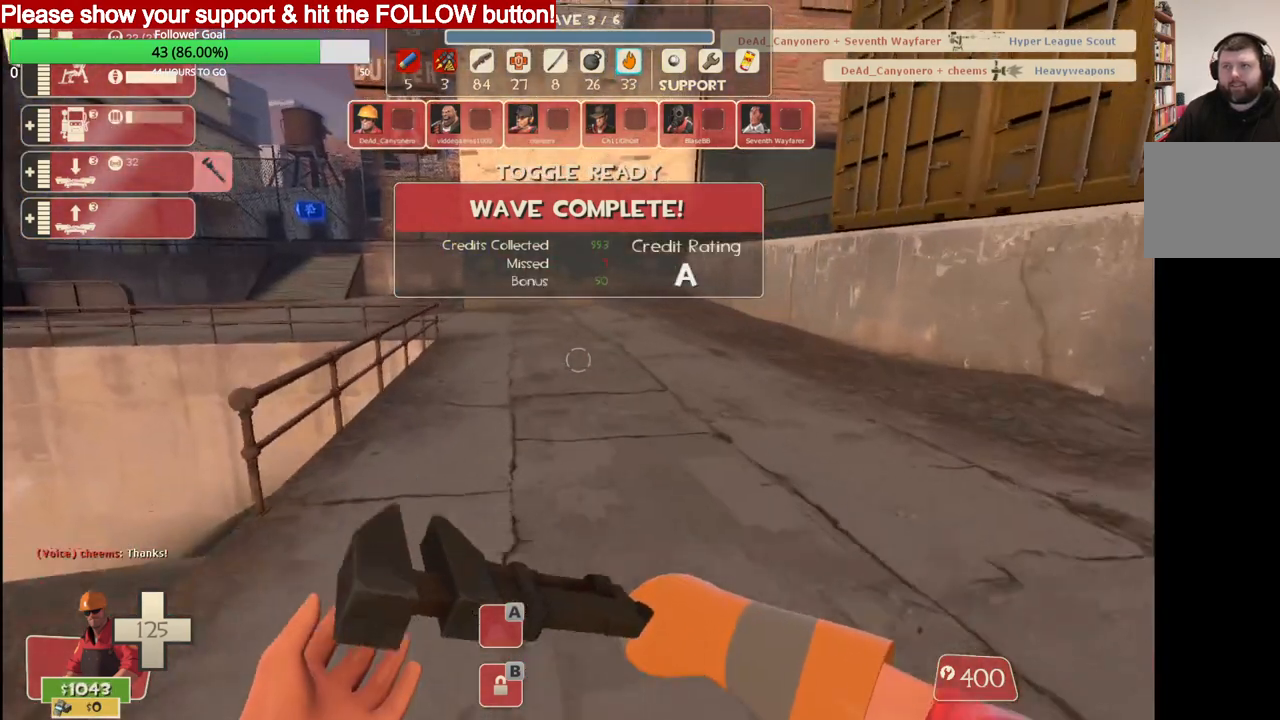
{"buttons": [], "left_stick": "up", "right_stick": "center", "events": []}
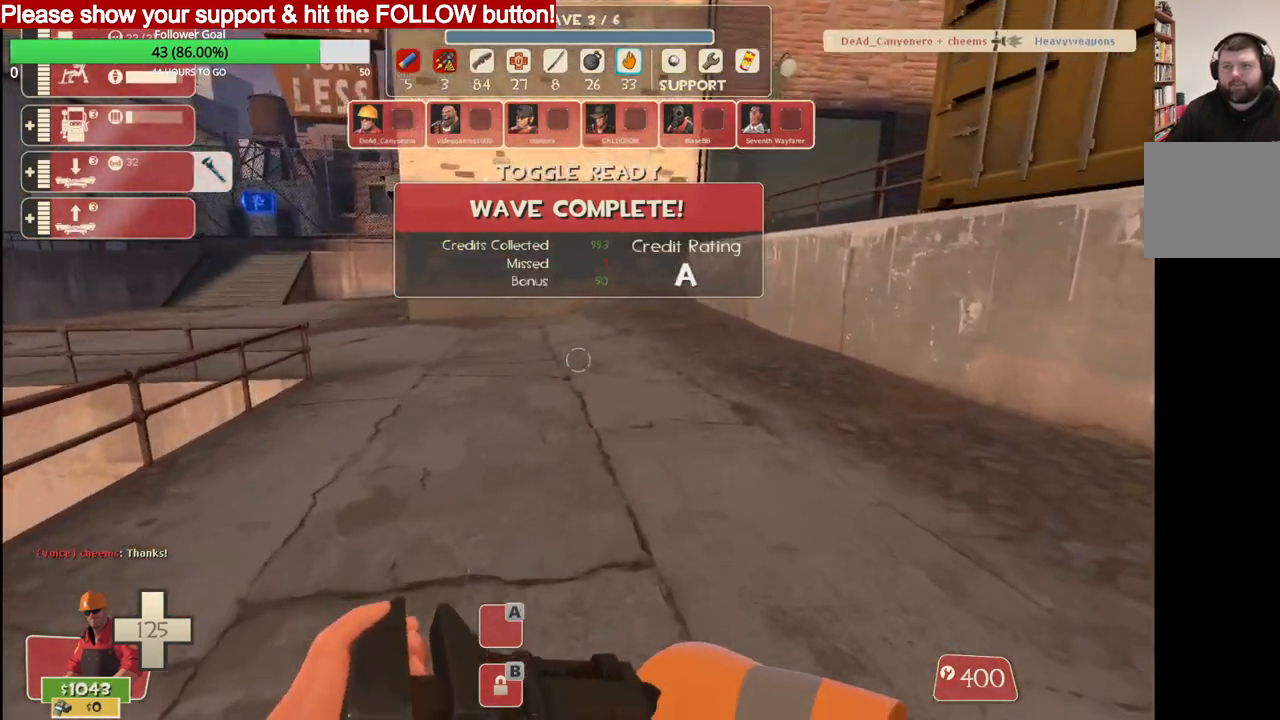
{"buttons": [], "left_stick": "up", "right_stick": "center", "events": [[200, "right_stick", "left"], [350, "right_stick", "center"]]}
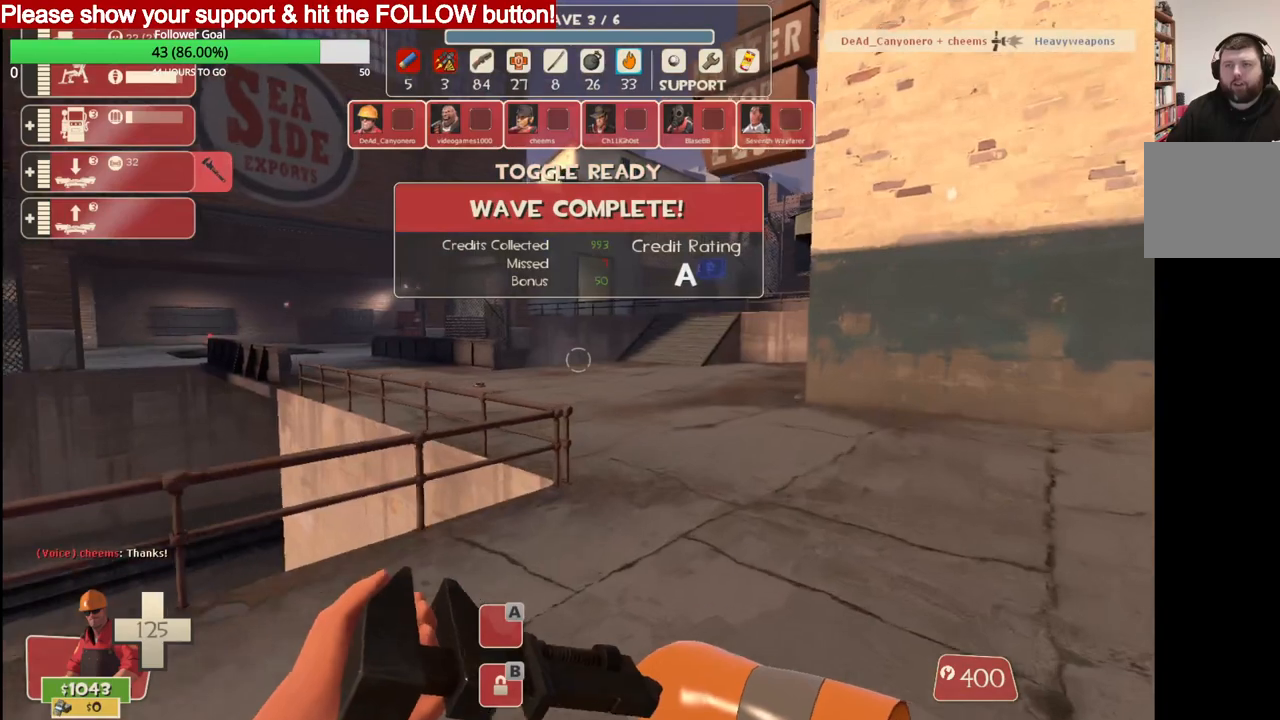
{"buttons": [], "left_stick": "up", "right_stick": "center", "events": []}
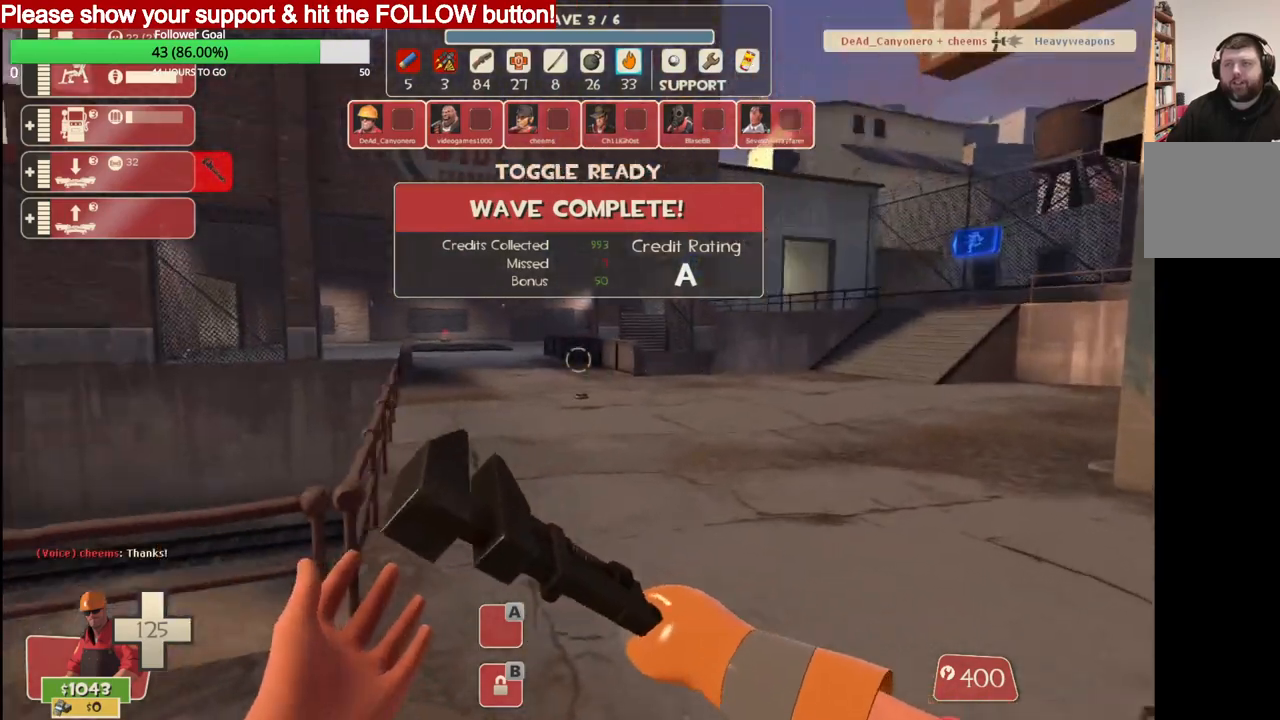
{"buttons": [], "left_stick": "up", "right_stick": "center", "events": []}
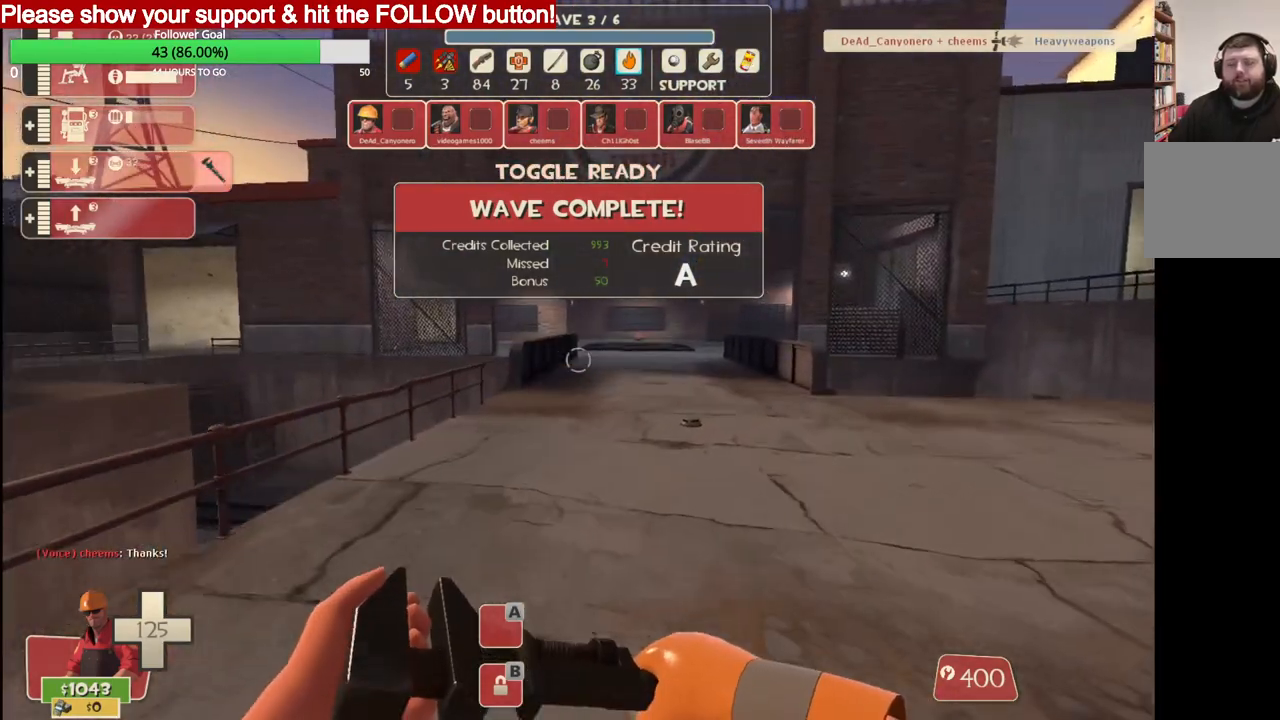
{"buttons": [], "left_stick": "up", "right_stick": "center", "events": []}
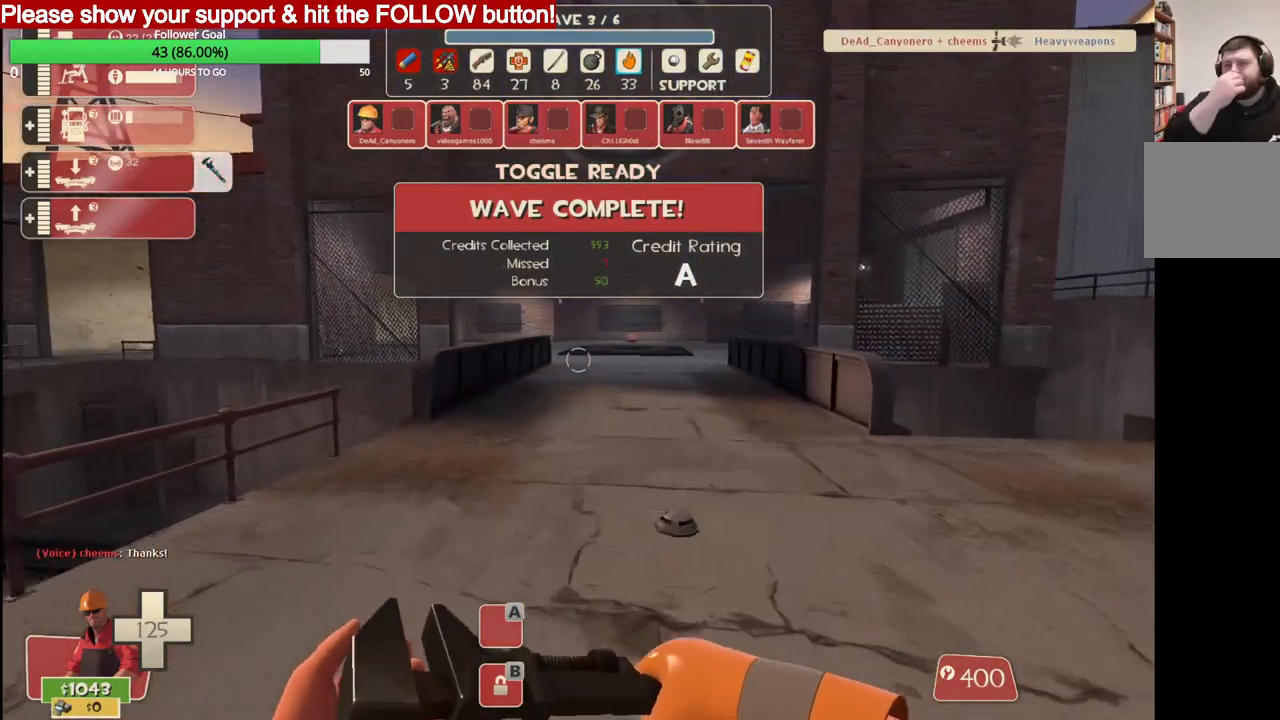
{"buttons": [], "left_stick": "up", "right_stick": "center", "events": []}
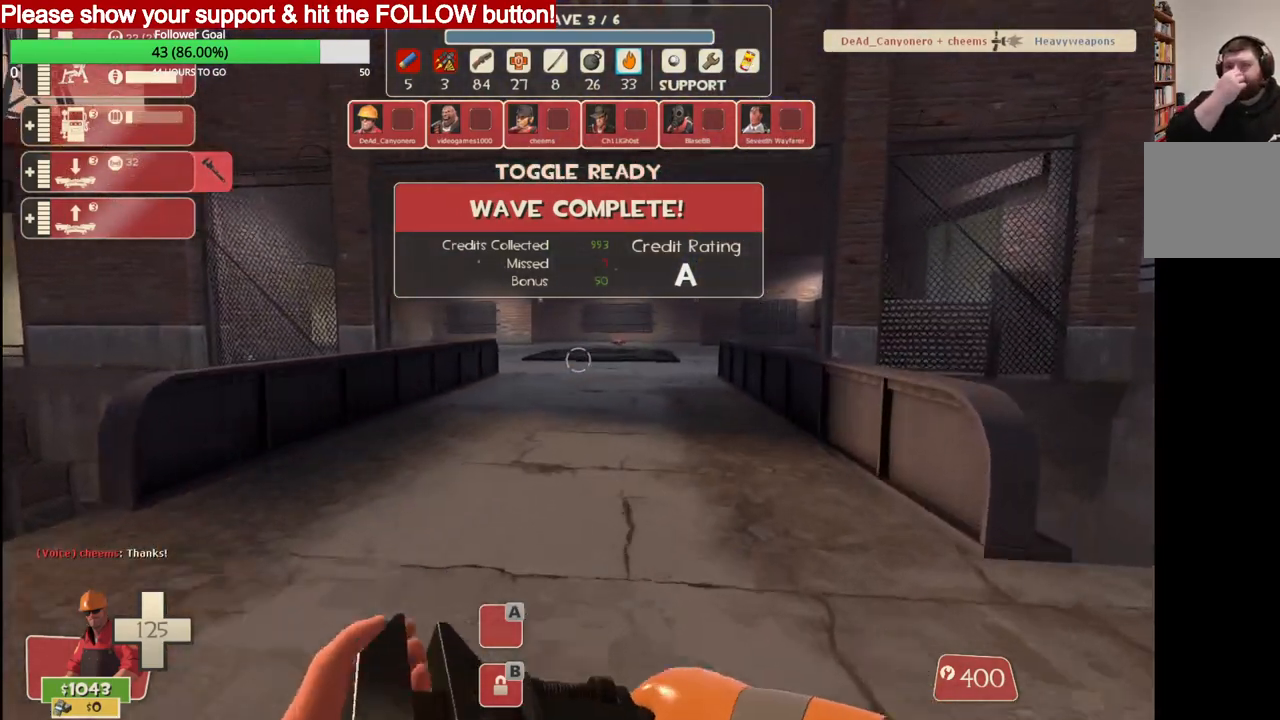
{"buttons": [], "left_stick": "up", "right_stick": "center", "events": []}
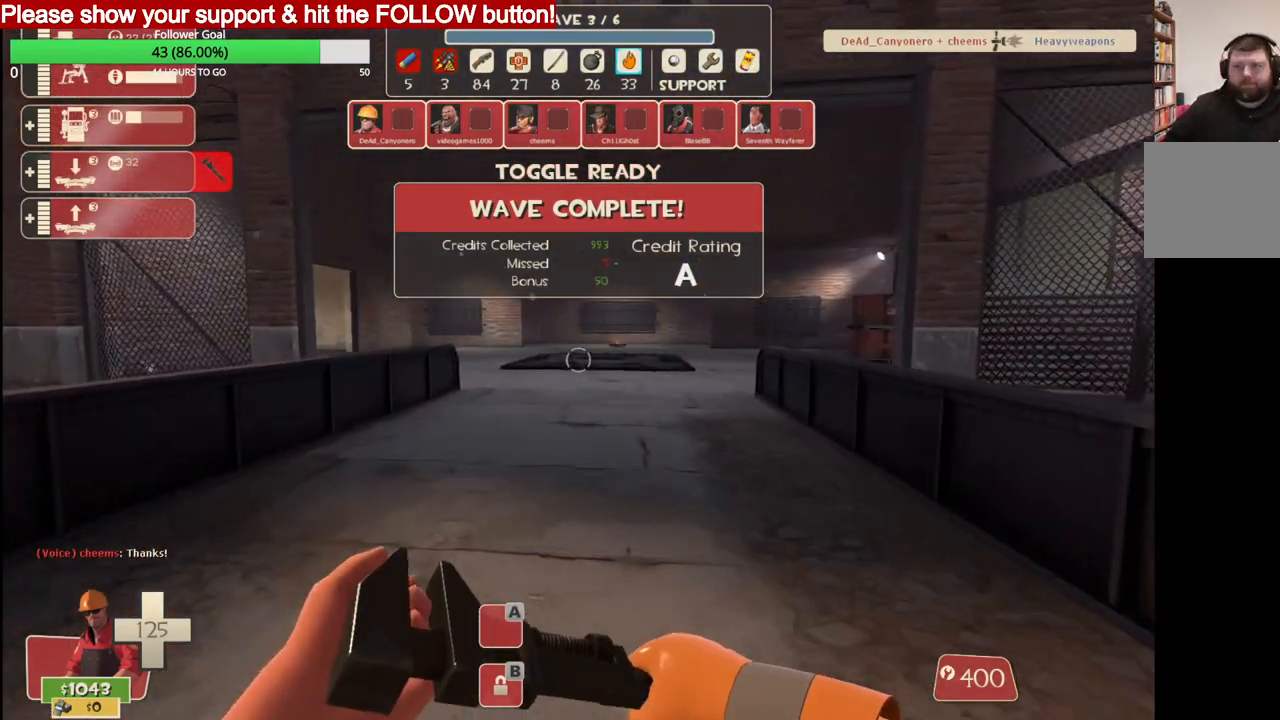
{"buttons": [], "left_stick": "center", "right_stick": "center", "events": [[50, "left_stick", "center"]]}
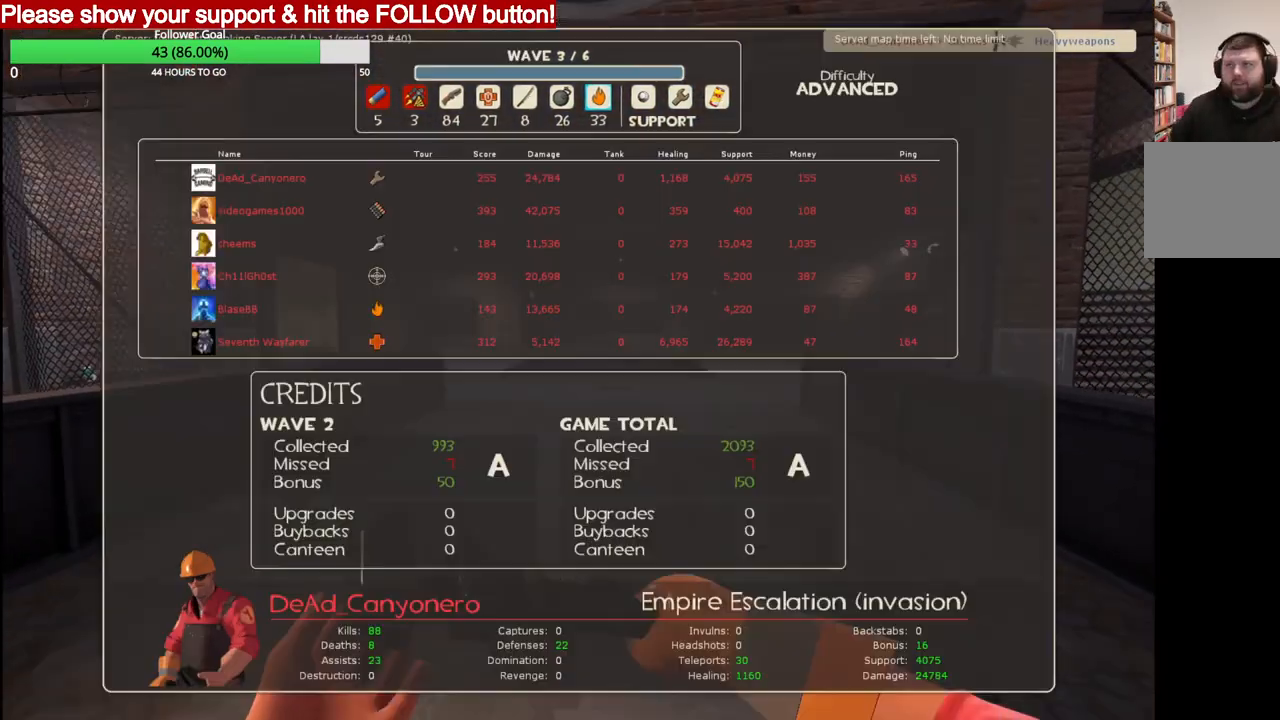
{"buttons": [], "left_stick": "center", "right_stick": "center", "events": []}
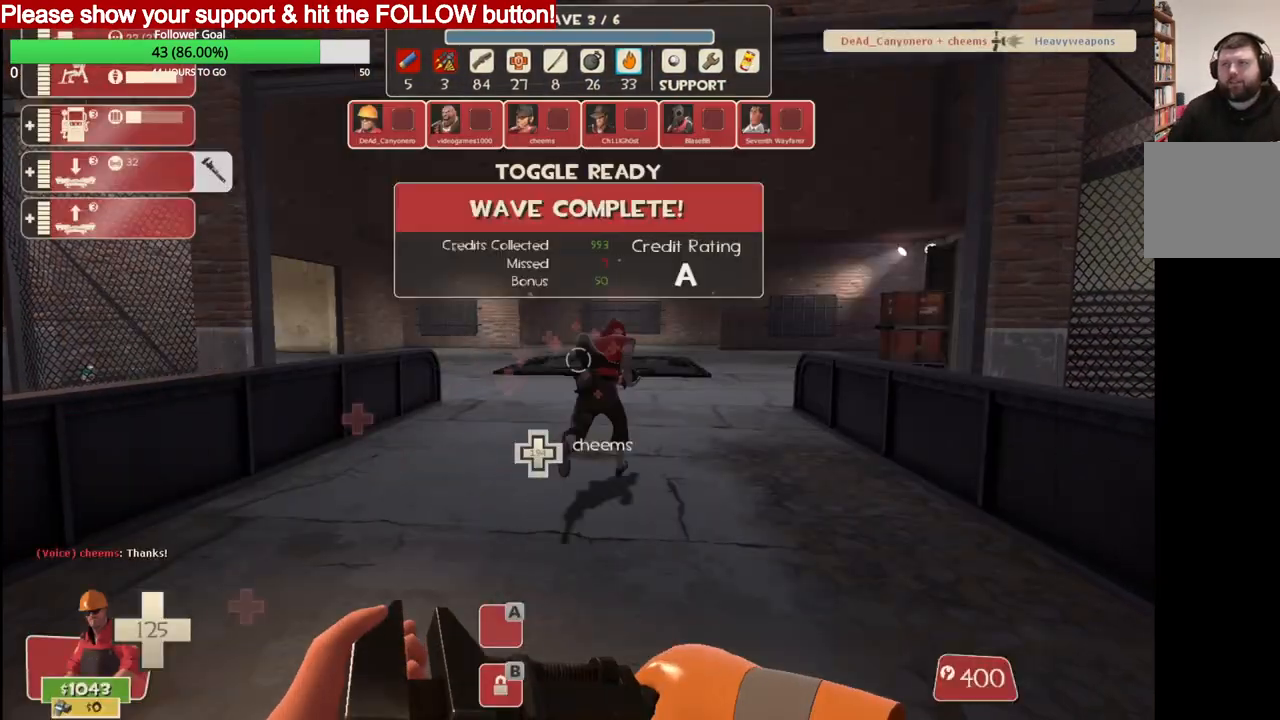
{"buttons": [], "left_stick": "up", "right_stick": "center", "events": [[267, "left_stick", "up"]]}